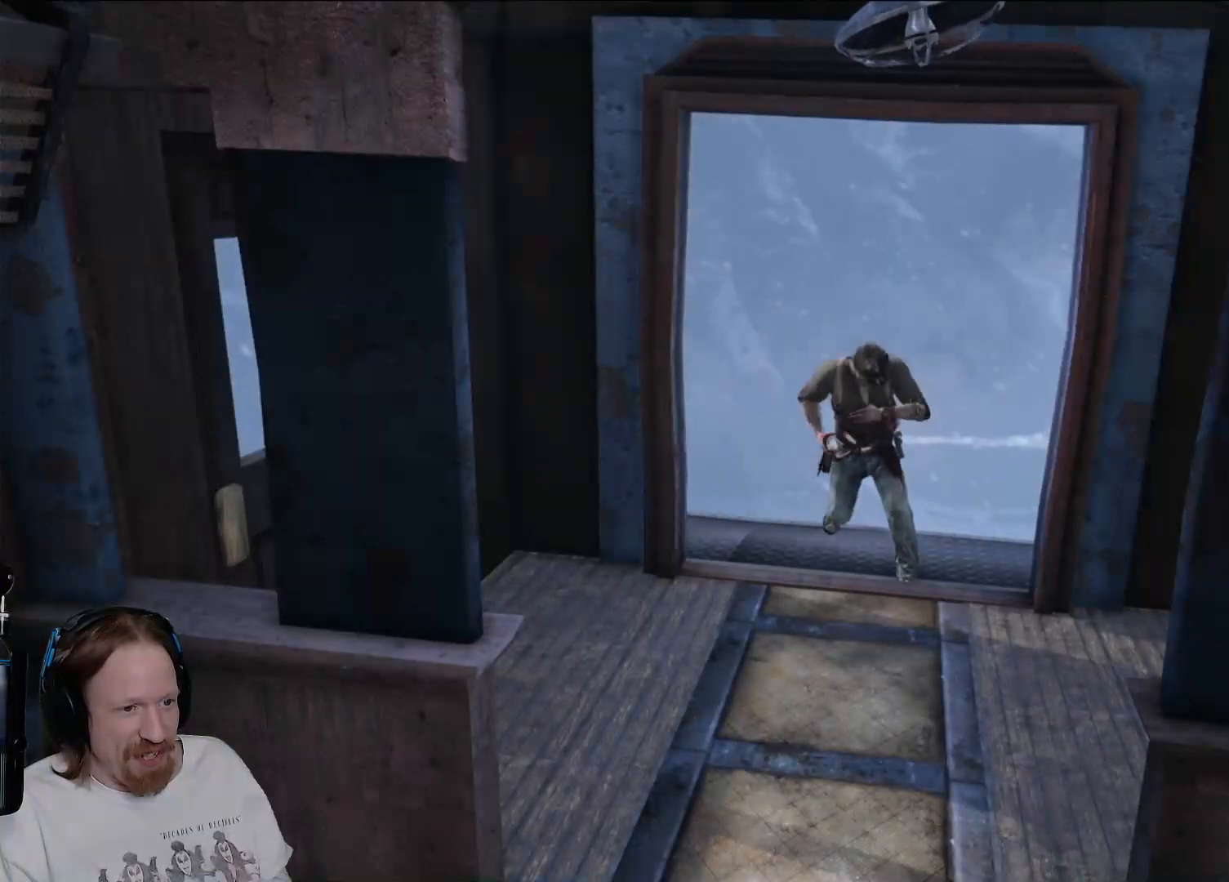
Gameplay with a controller (PlayStation layout); each line is a JSON object with the inputs held at the frame after it. "events" lists button and stick changes between this image and that frame as [ms after this image, input, new state], when the widget could be followed in between. Not read: R3.
{"buttons": [], "left_stick": "down-right", "right_stick": "left", "events": [[117, "right_stick", "center"], [133, "left_stick", "up"], [417, "left_stick", "down-right"], [433, "right_stick", "left"]]}
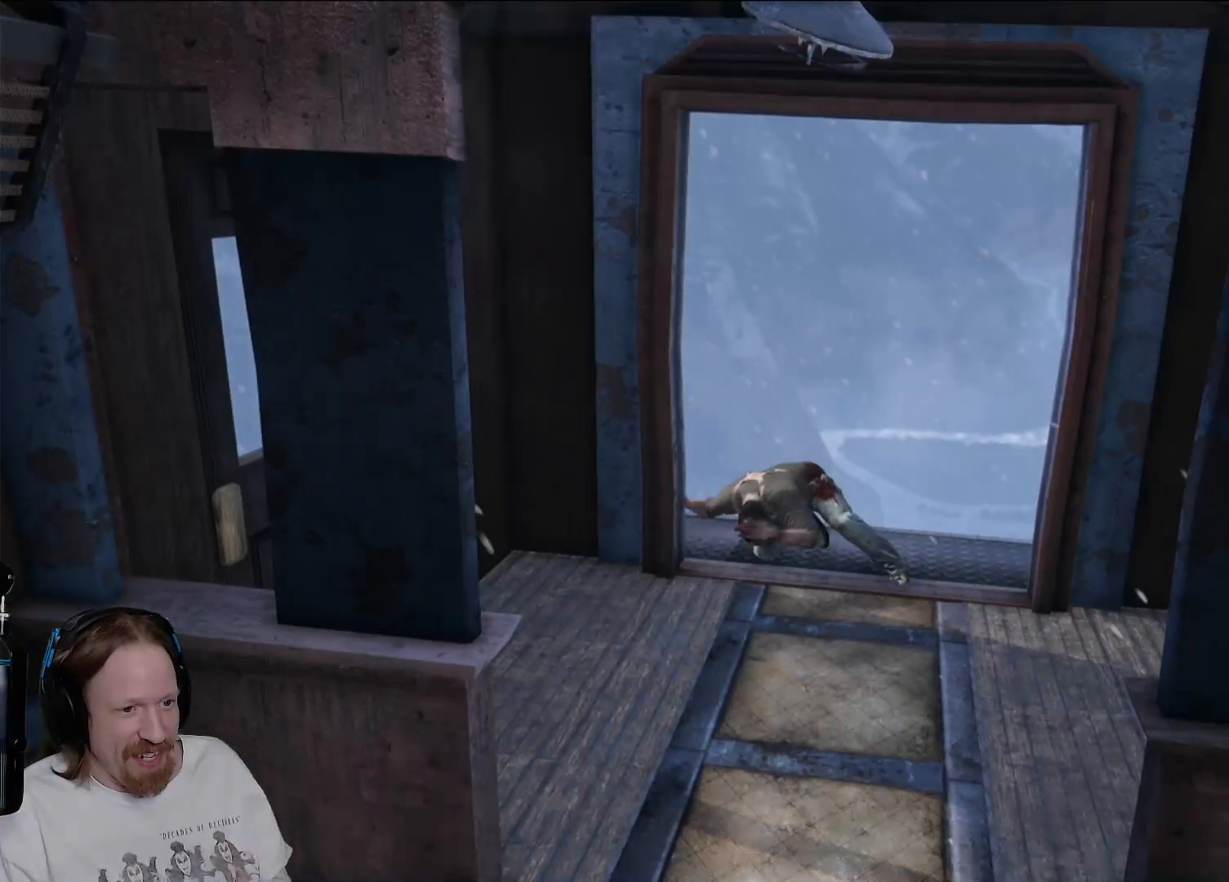
{"buttons": [], "left_stick": "center", "right_stick": "center", "events": [[100, "left_stick", "down"], [133, "right_stick", "center"], [467, "left_stick", "center"]]}
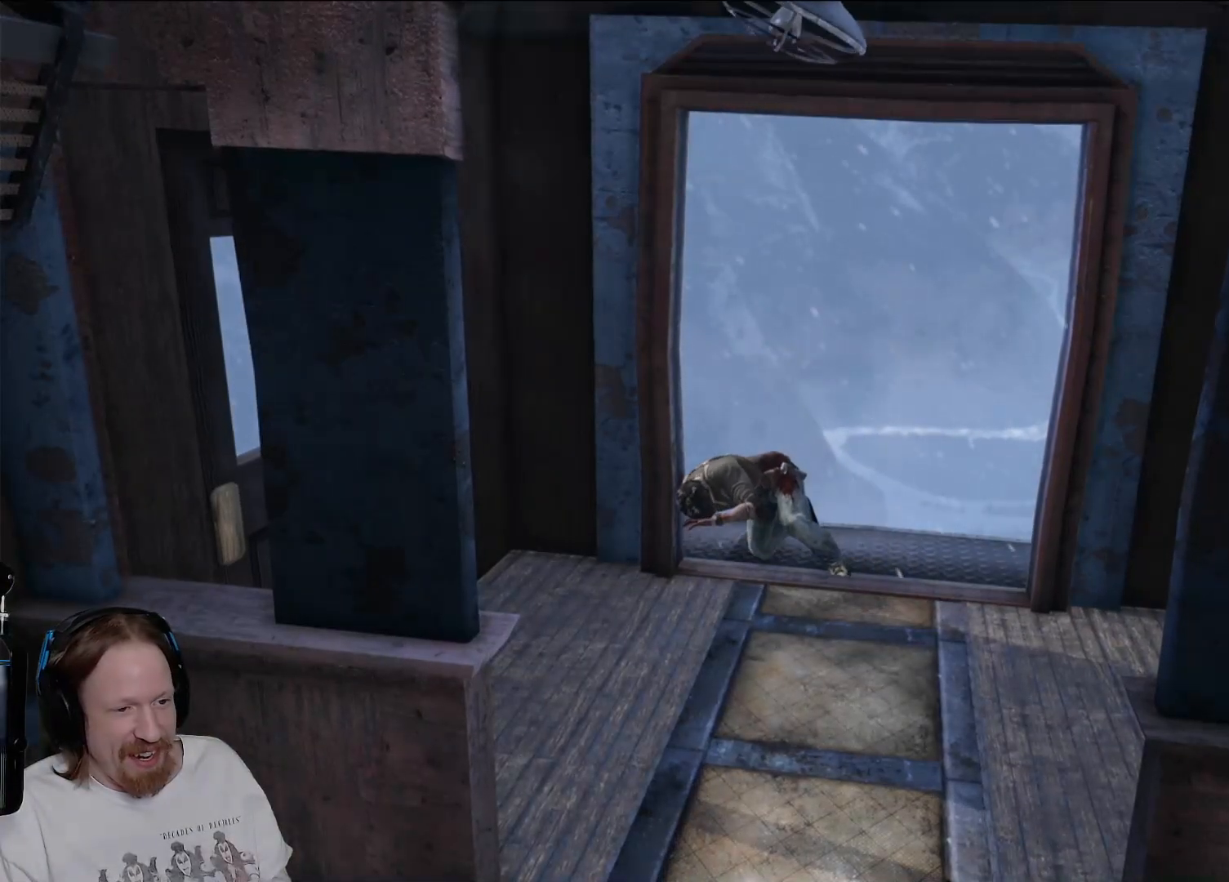
{"buttons": [], "left_stick": "down", "right_stick": "center", "events": [[183, "left_stick", "down"]]}
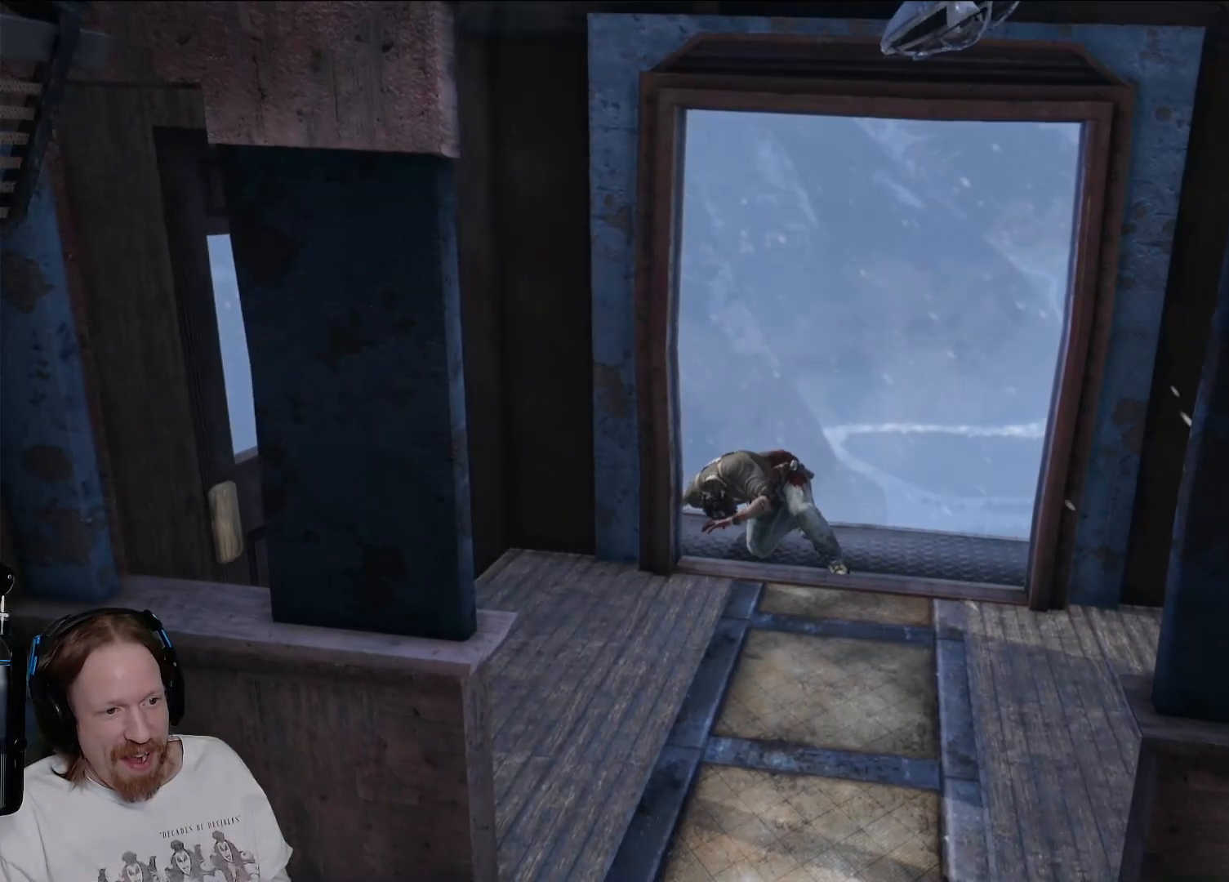
{"buttons": [], "left_stick": "down", "right_stick": "center", "events": []}
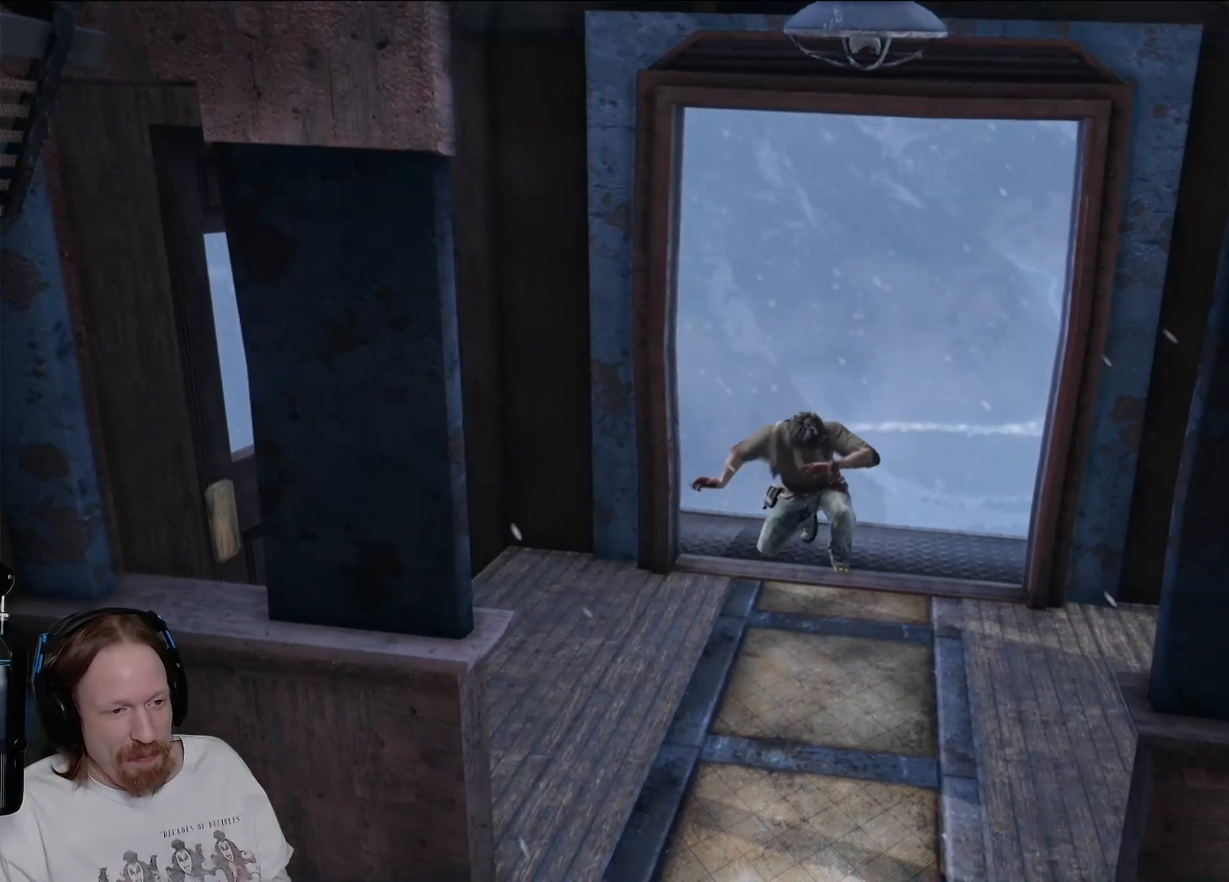
{"buttons": [], "left_stick": "down", "right_stick": "down-left", "events": [[400, "right_stick", "down-left"]]}
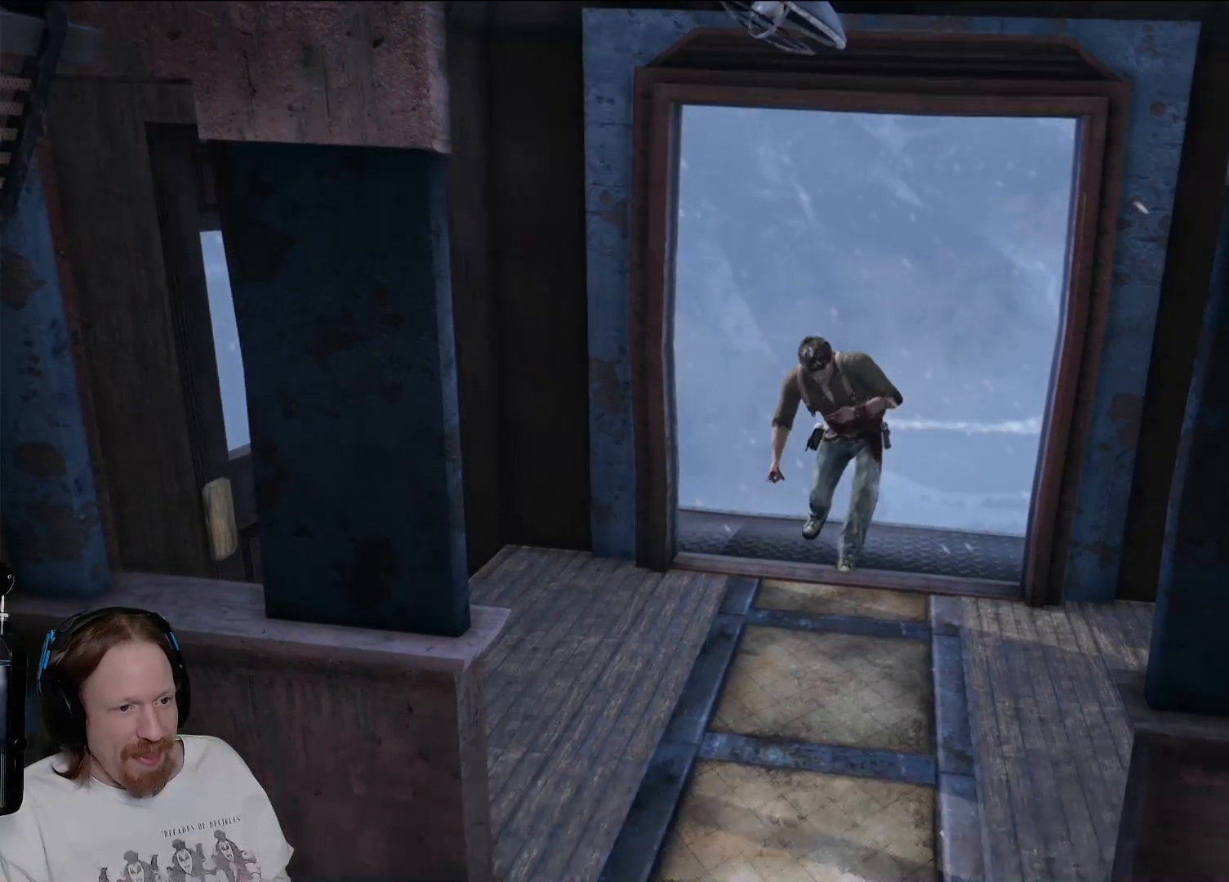
{"buttons": [], "left_stick": "down", "right_stick": "center", "events": [[17, "right_stick", "center"]]}
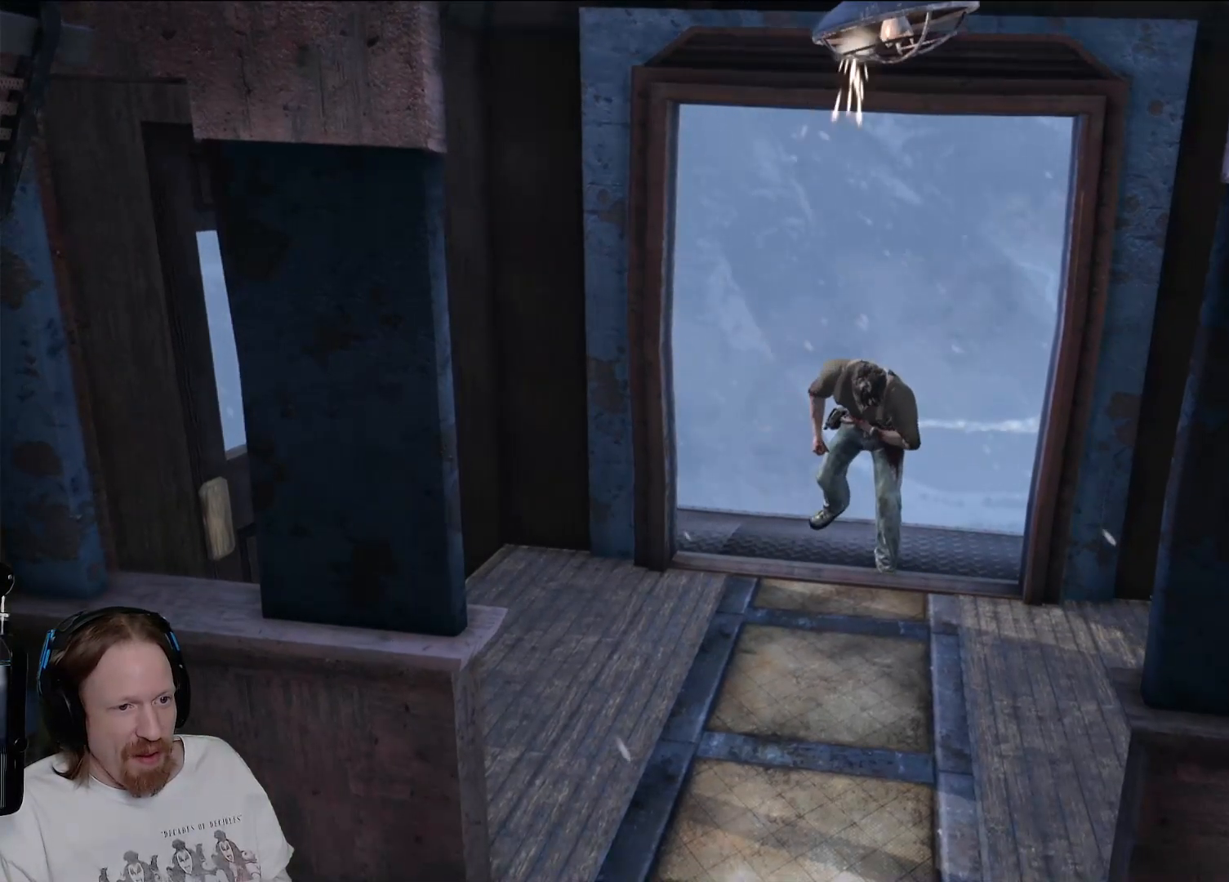
{"buttons": [], "left_stick": "down", "right_stick": "center", "events": []}
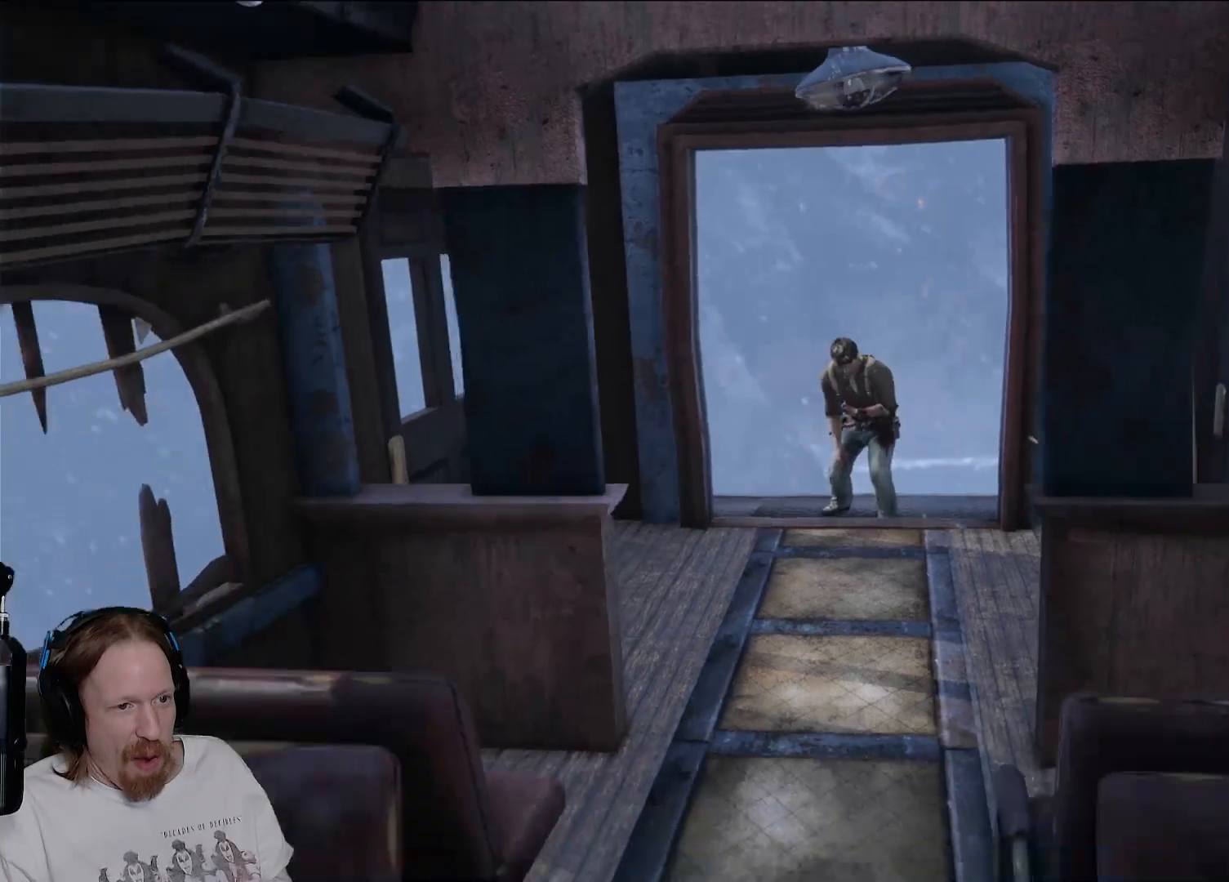
{"buttons": [], "left_stick": "down", "right_stick": "down-right", "events": [[450, "right_stick", "down-right"]]}
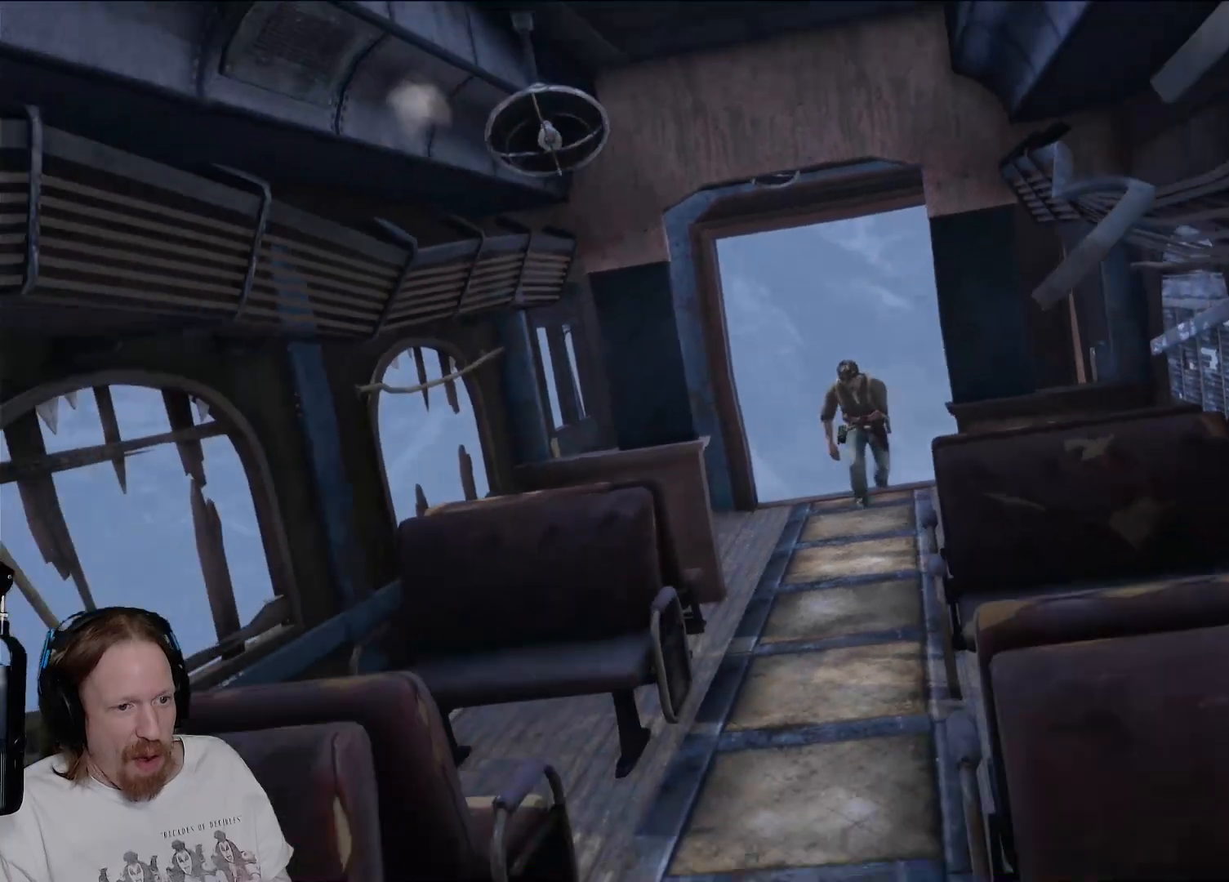
{"buttons": [], "left_stick": "down", "right_stick": "down-right", "events": [[117, "right_stick", "center"], [317, "right_stick", "right"], [367, "right_stick", "down-right"]]}
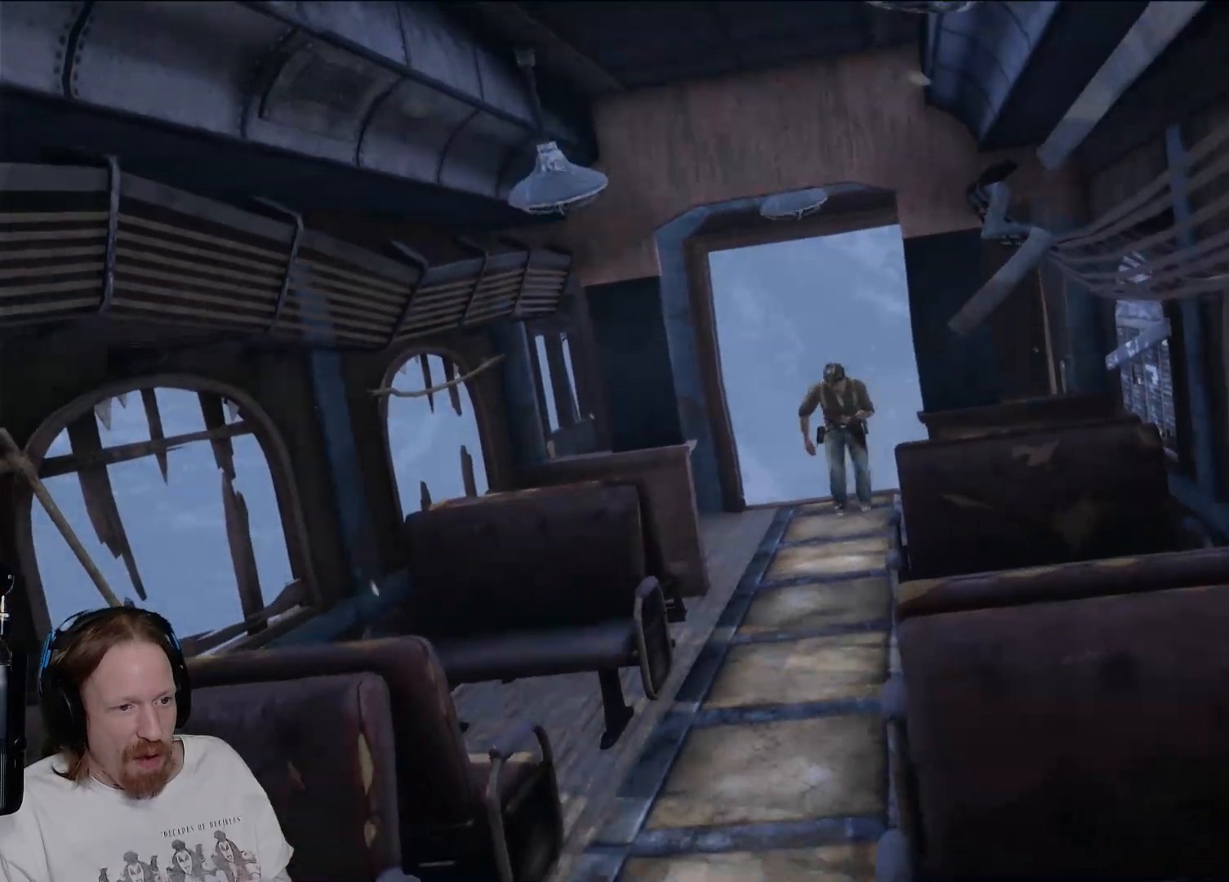
{"buttons": [], "left_stick": "down", "right_stick": "center", "events": [[17, "right_stick", "center"], [150, "right_stick", "down-right"], [350, "right_stick", "center"]]}
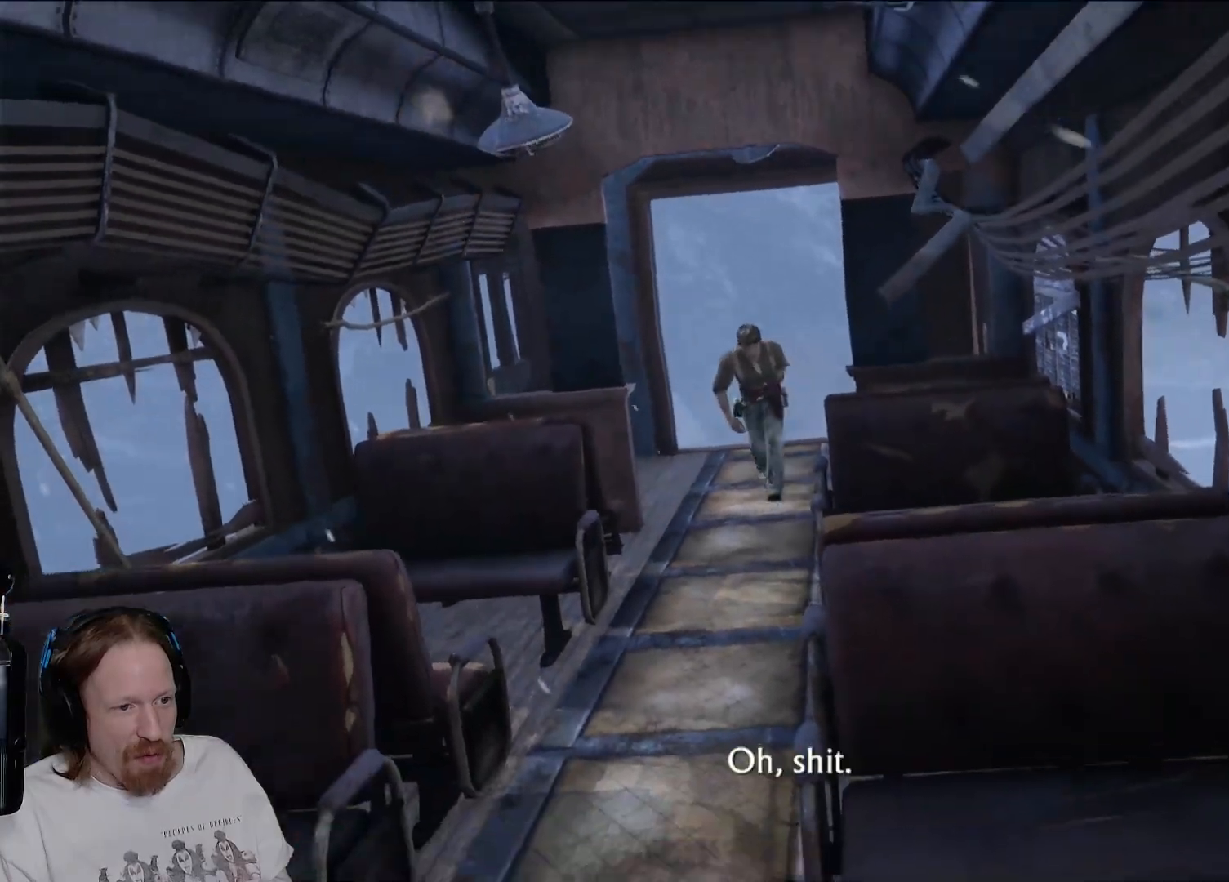
{"buttons": [], "left_stick": "down", "right_stick": "down-right", "events": [[17, "right_stick", "down-right"], [200, "right_stick", "center"], [317, "right_stick", "down-right"]]}
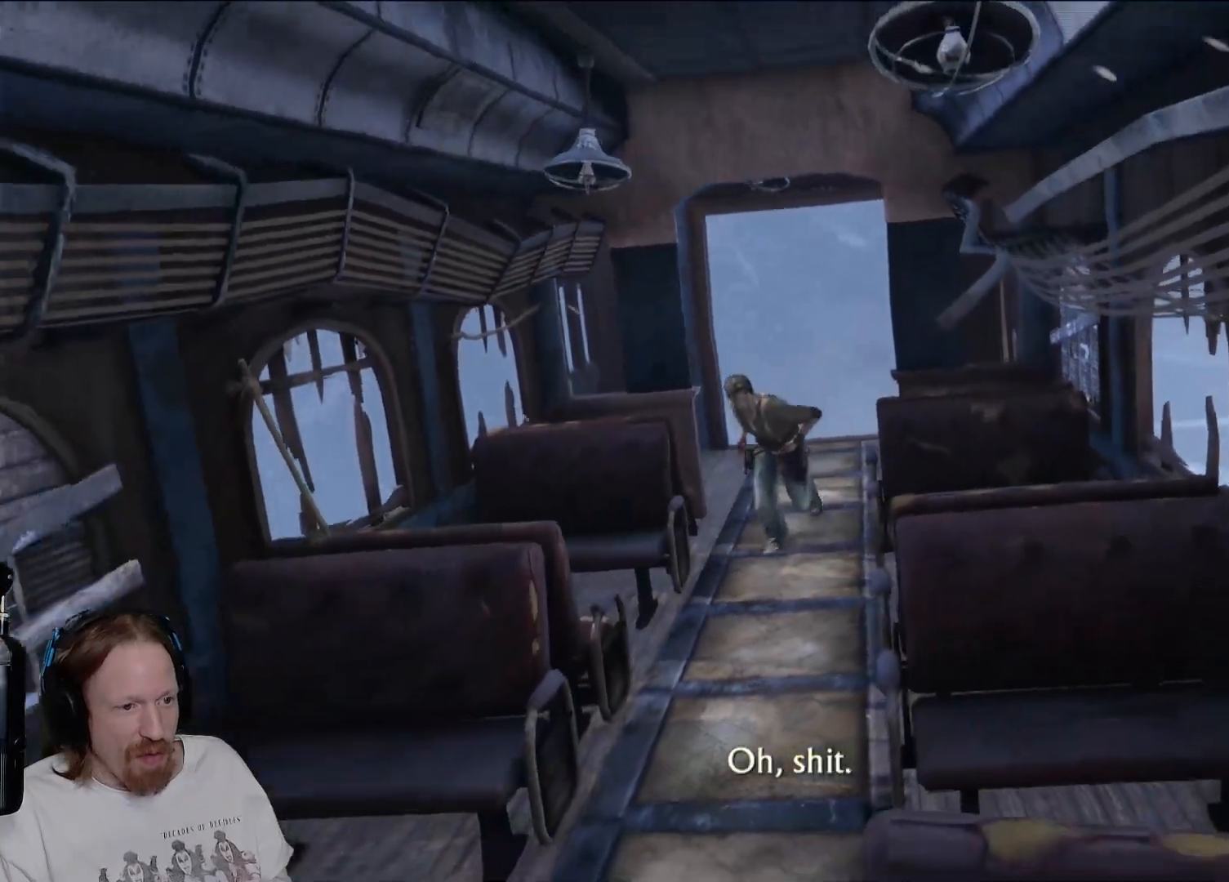
{"buttons": [], "left_stick": "down", "right_stick": "center", "events": [[50, "right_stick", "center"]]}
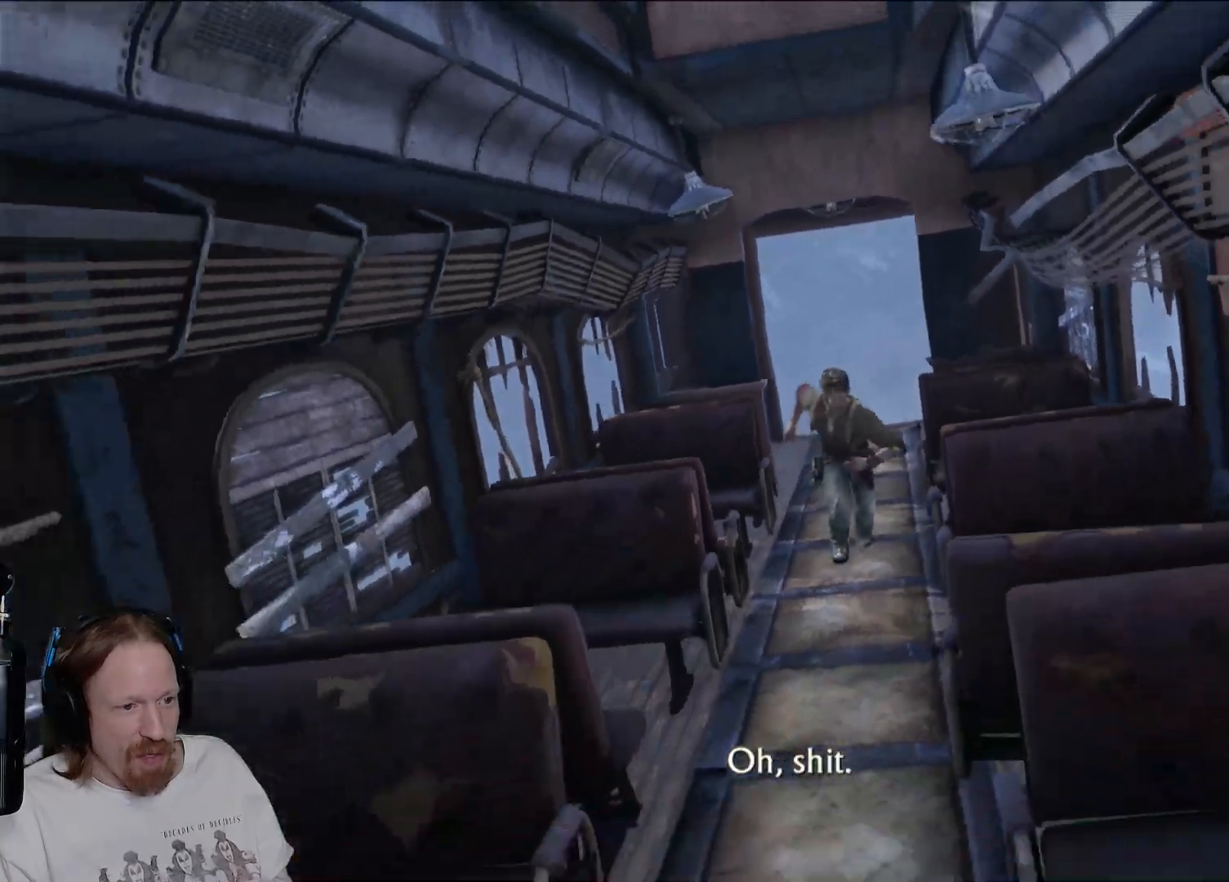
{"buttons": [], "left_stick": "down", "right_stick": "center", "events": [[17, "right_stick", "down-right"], [167, "right_stick", "center"]]}
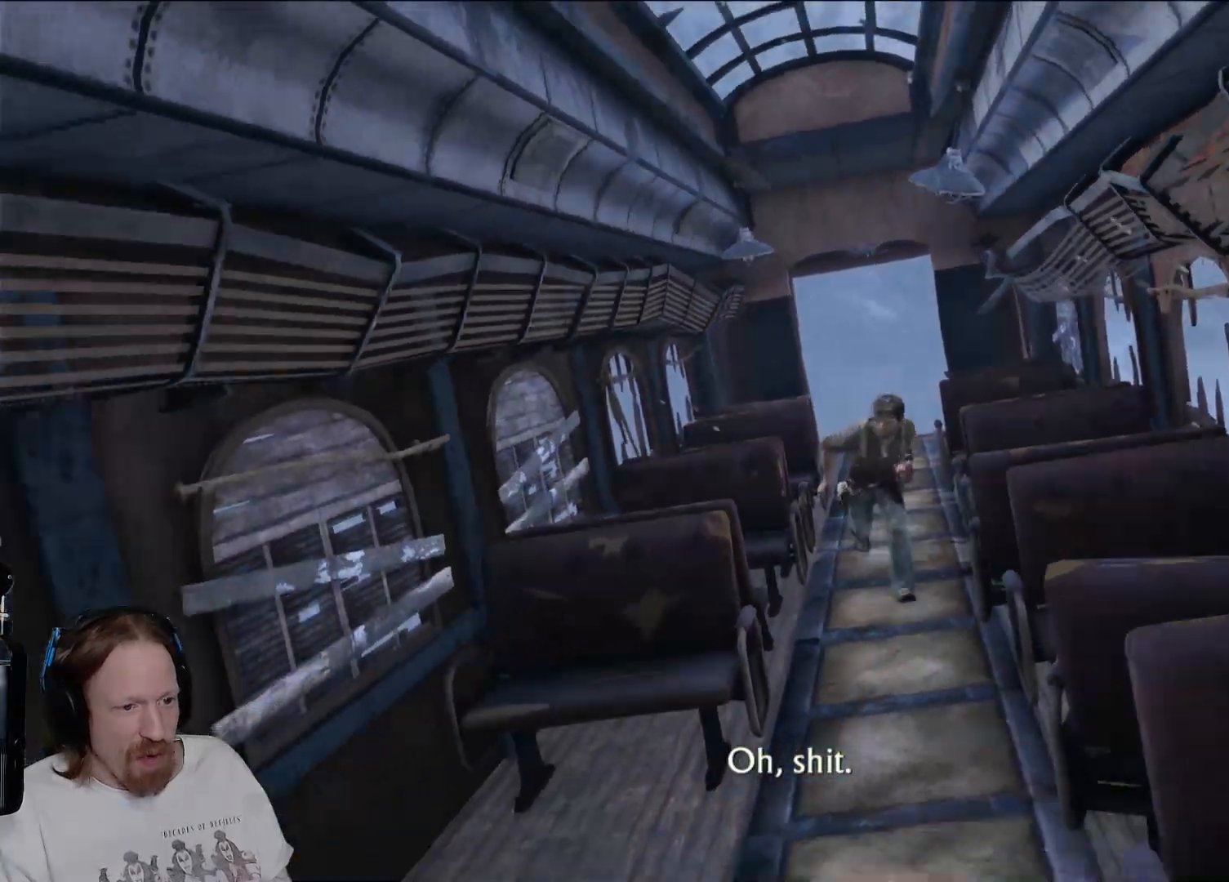
{"buttons": [], "left_stick": "down", "right_stick": "center", "events": []}
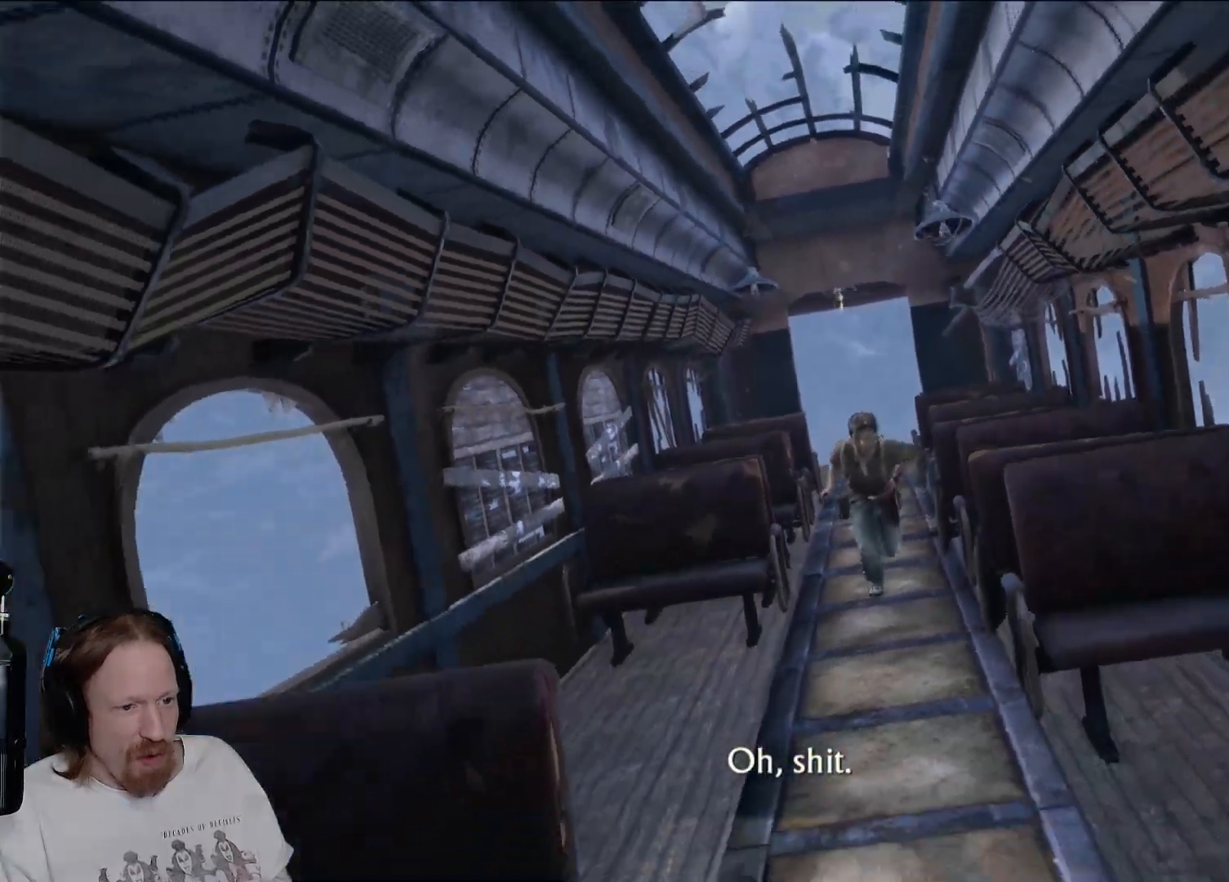
{"buttons": [], "left_stick": "down", "right_stick": "center", "events": []}
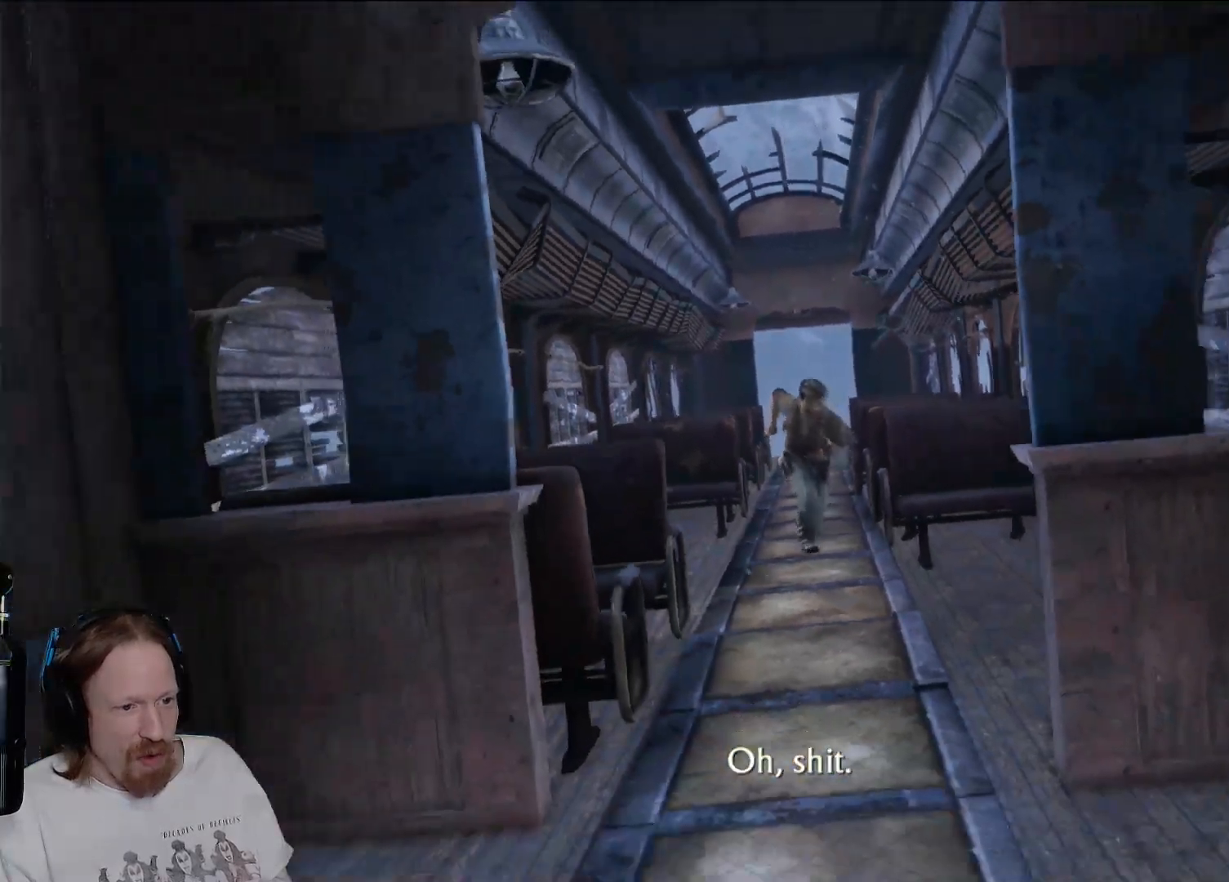
{"buttons": [], "left_stick": "down", "right_stick": "center", "events": []}